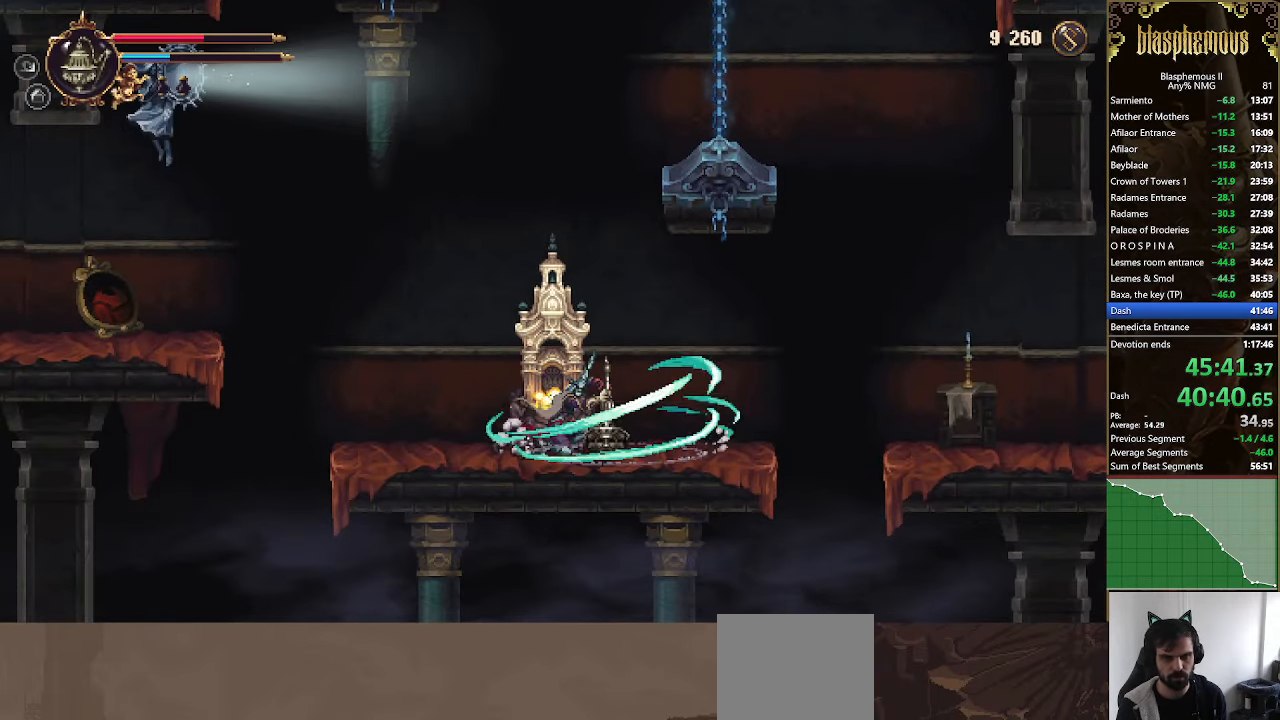
Gameplay with a controller (PlayStation layout); each line is a JSON object with the inputs held at the frame after it. "events" lists button and stick changes between this image and that frame as [ms after this image, input, new state], when the widget could be followed in between.
{"buttons": ["DPAD_RIGHT"], "left_stick": "center", "right_stick": "center", "events": []}
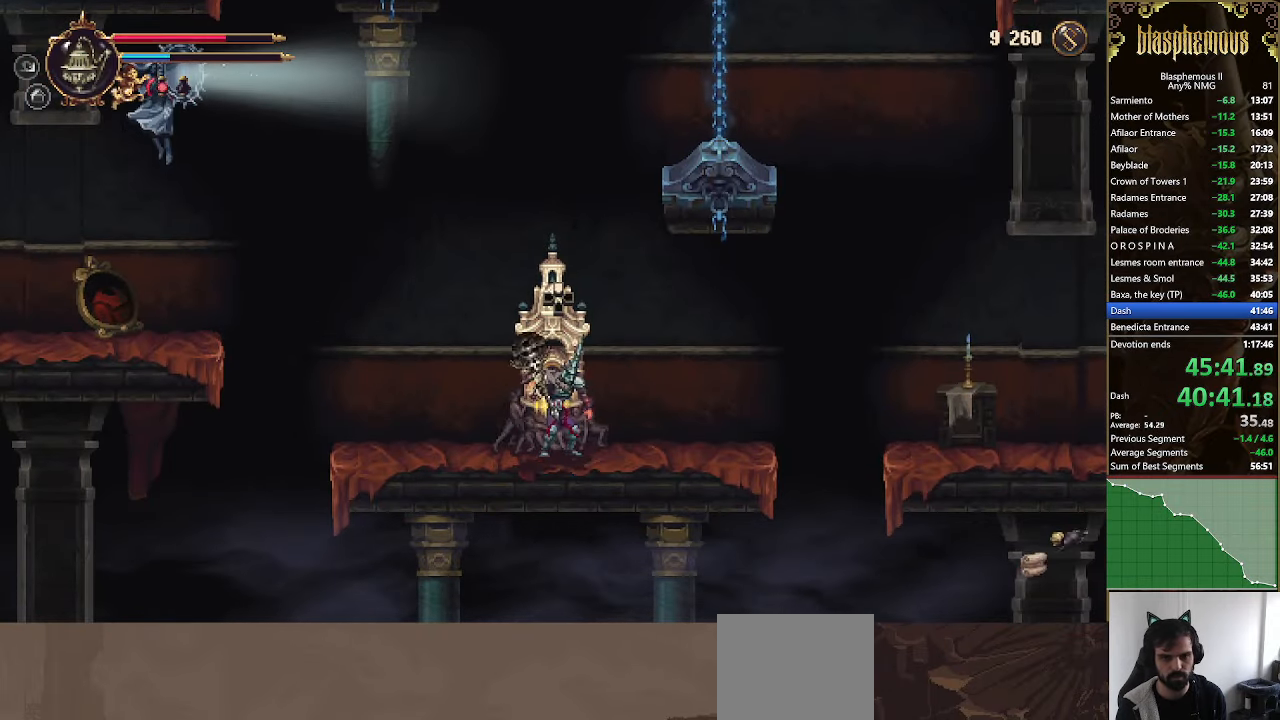
{"buttons": ["R2", "DPAD_RIGHT"], "left_stick": "center", "right_stick": "center", "events": [[200, "R2", "down"], [334, "R2", "up"], [400, "R2", "down"]]}
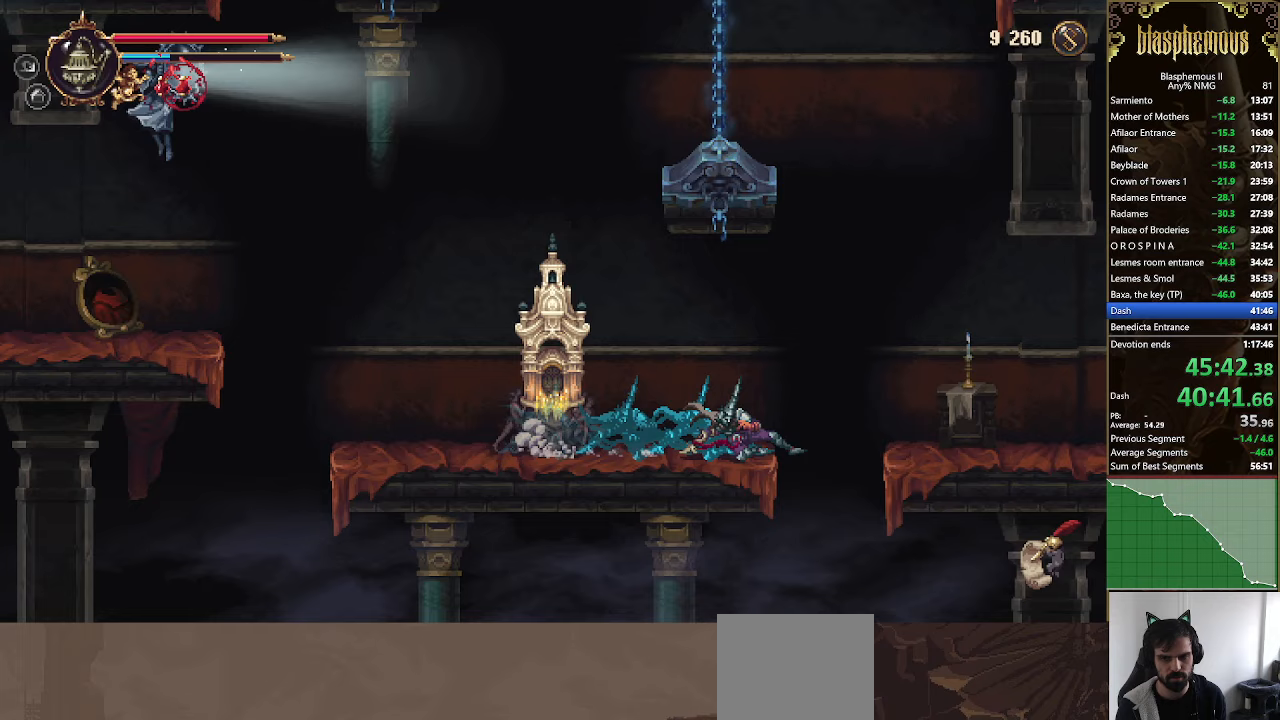
{"buttons": ["DPAD_RIGHT"], "left_stick": "center", "right_stick": "center", "events": [[33, "R2", "up"], [67, "CROSS", "down"], [200, "CROSS", "up"]]}
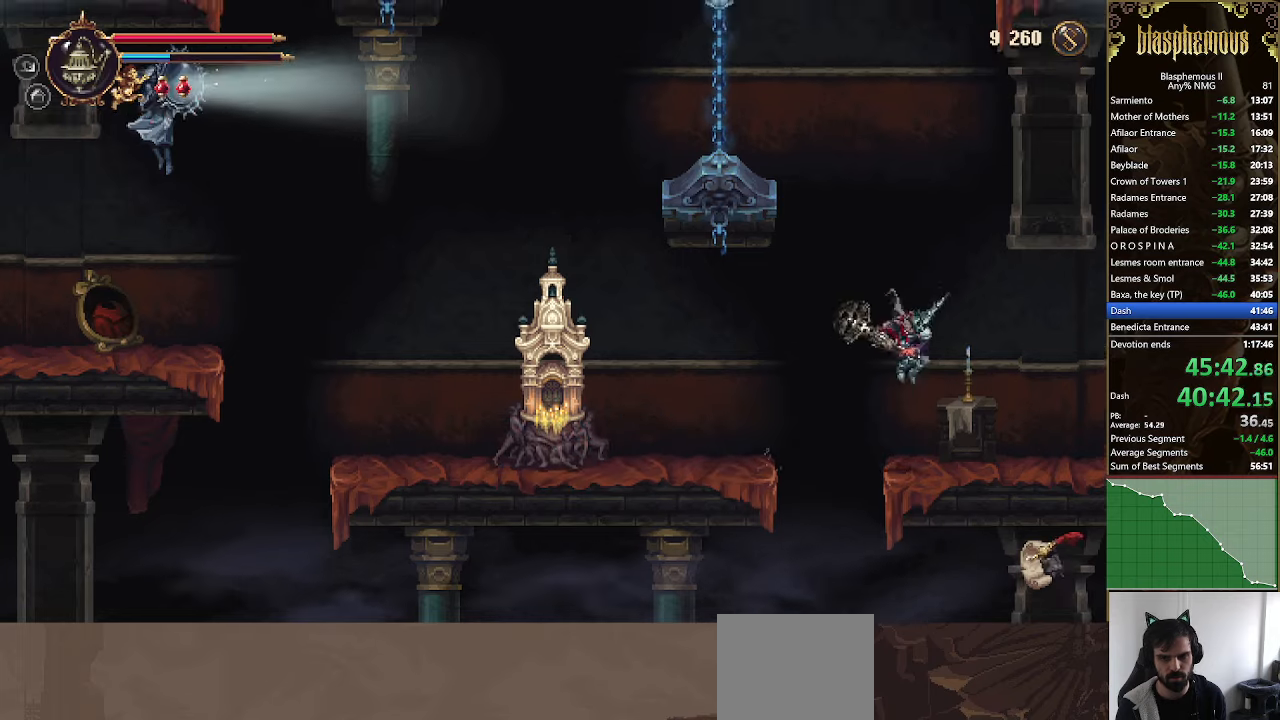
{"buttons": ["DPAD_RIGHT"], "left_stick": "center", "right_stick": "center", "events": [[200, "R2", "down"], [333, "R2", "up"]]}
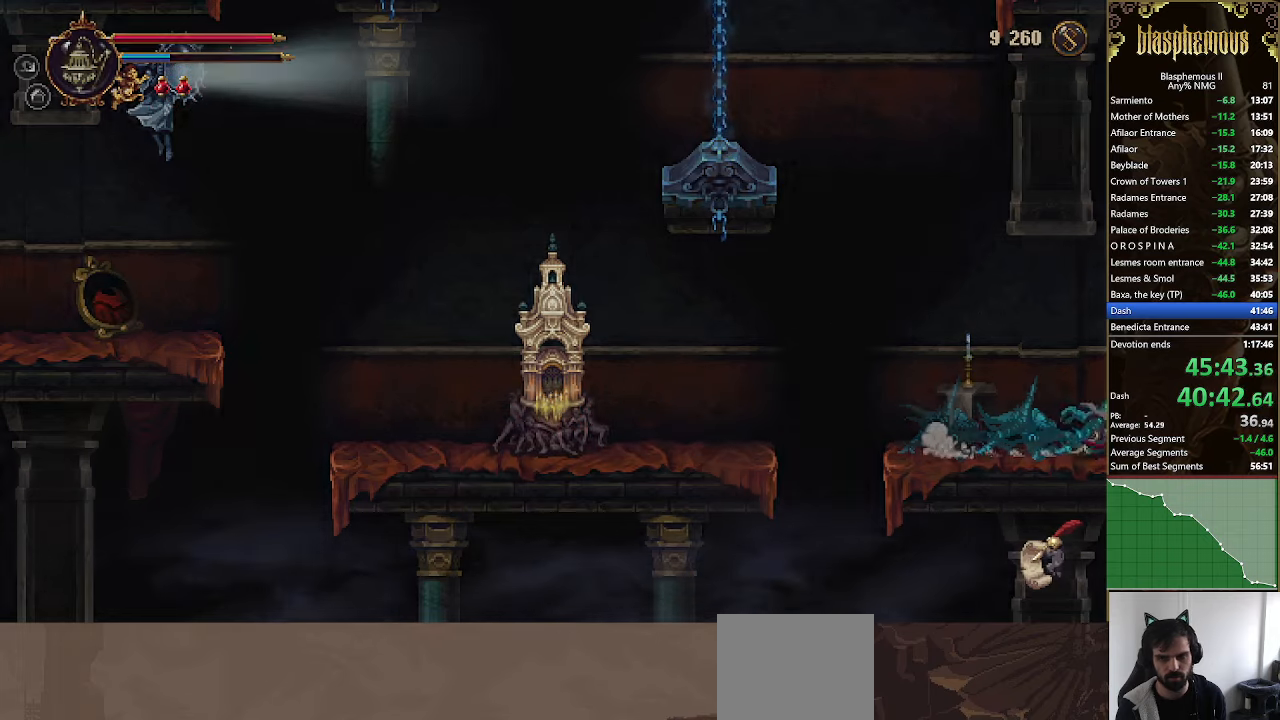
{"buttons": ["DPAD_RIGHT"], "left_stick": "center", "right_stick": "center", "events": []}
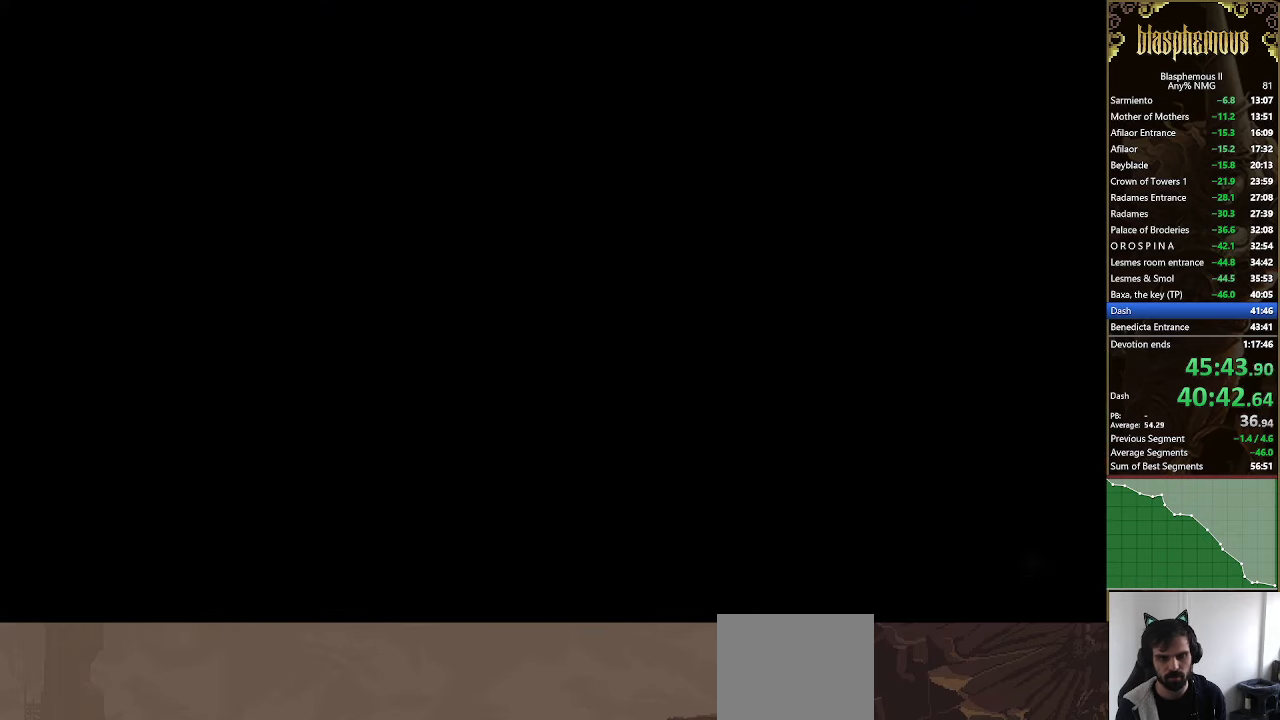
{"buttons": ["L1", "DPAD_RIGHT"], "left_stick": "center", "right_stick": "center", "events": [[500, "L1", "down"]]}
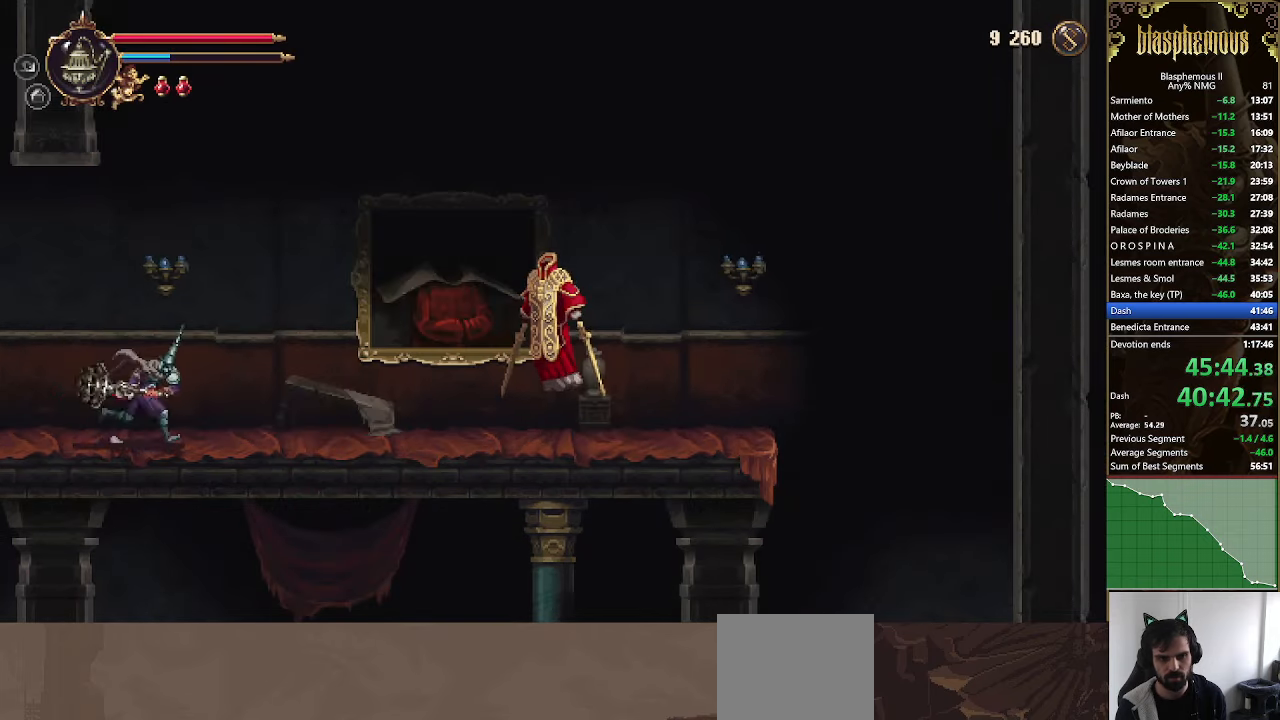
{"buttons": ["DPAD_RIGHT"], "left_stick": "center", "right_stick": "center", "events": [[100, "L1", "up"]]}
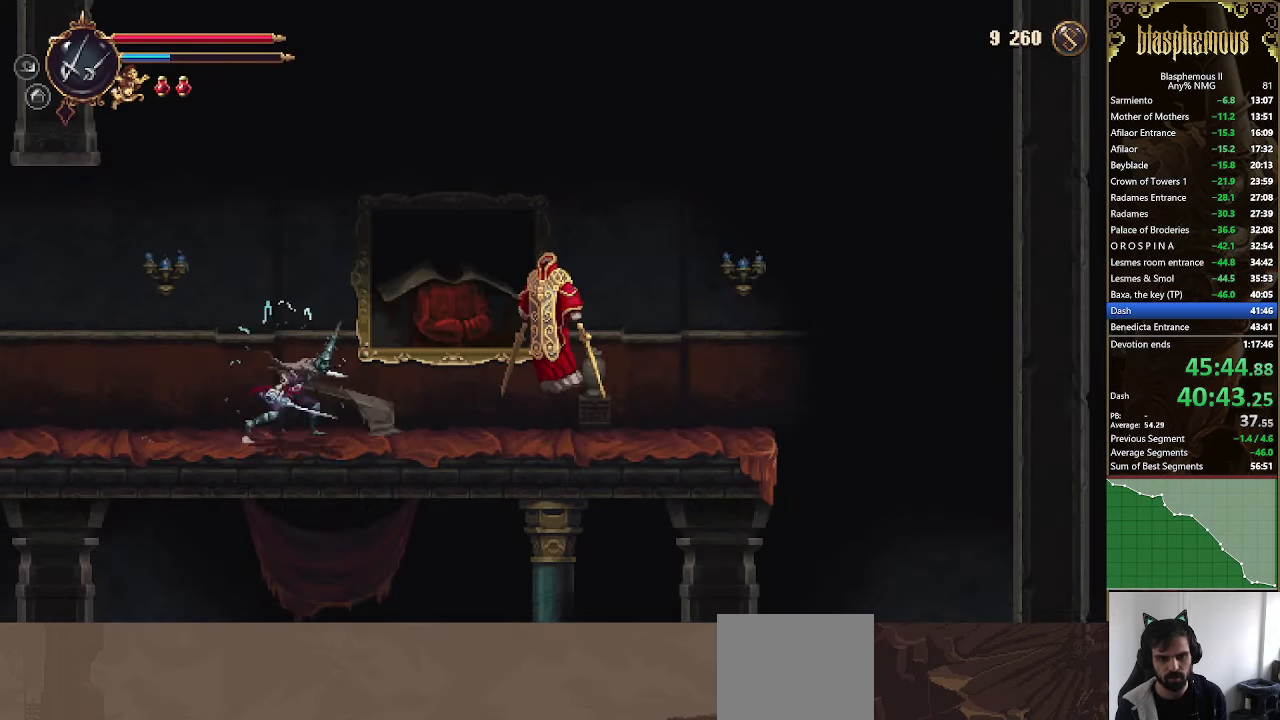
{"buttons": ["SQUARE", "R2", "DPAD_RIGHT"], "left_stick": "center", "right_stick": "center", "events": [[133, "R2", "down"], [300, "SQUARE", "down"]]}
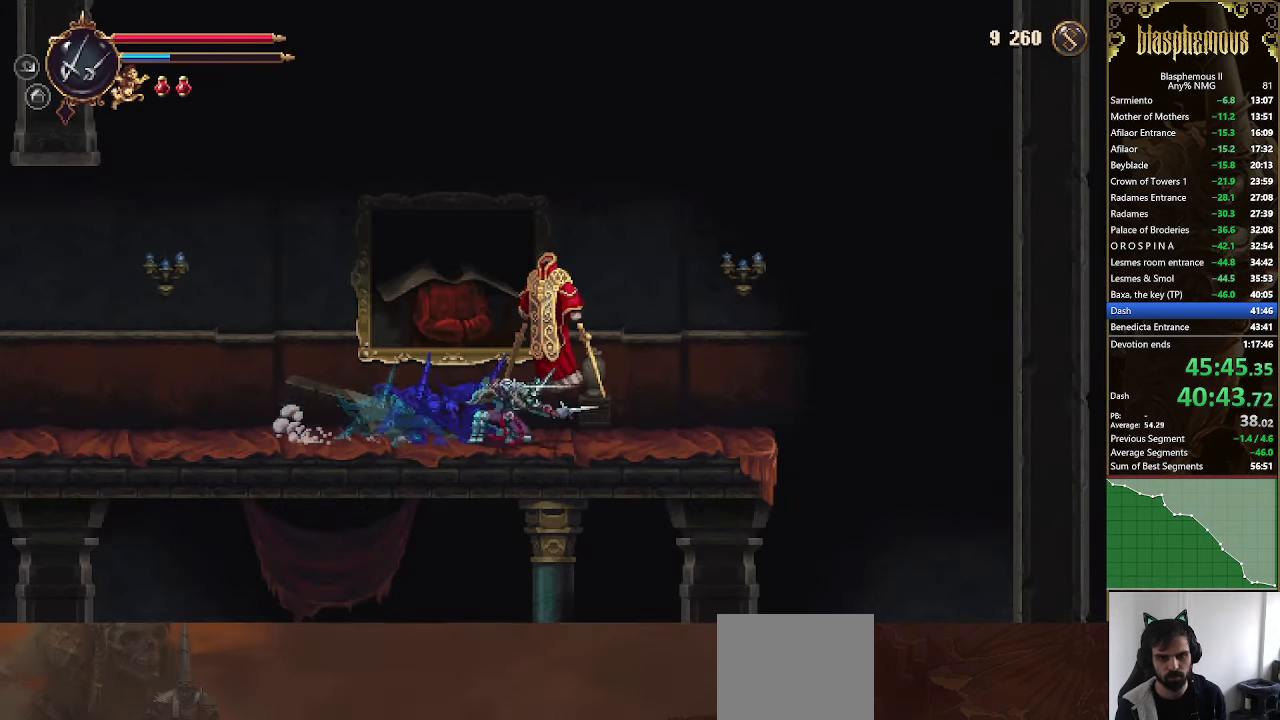
{"buttons": ["DPAD_RIGHT"], "left_stick": "center", "right_stick": "center", "events": [[267, "SQUARE", "up"], [300, "R2", "up"]]}
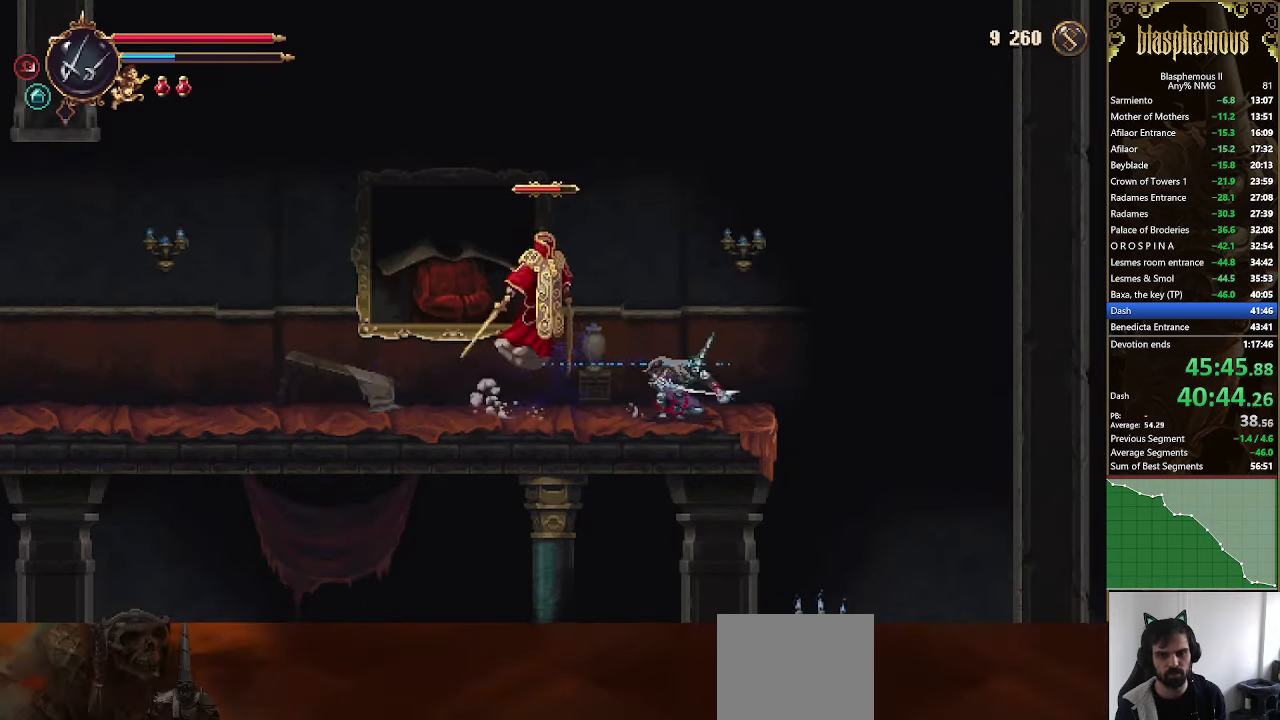
{"buttons": ["DPAD_RIGHT"], "left_stick": "center", "right_stick": "center", "events": [[133, "R2", "down"], [267, "R2", "up"], [367, "R2", "down"], [500, "R2", "up"]]}
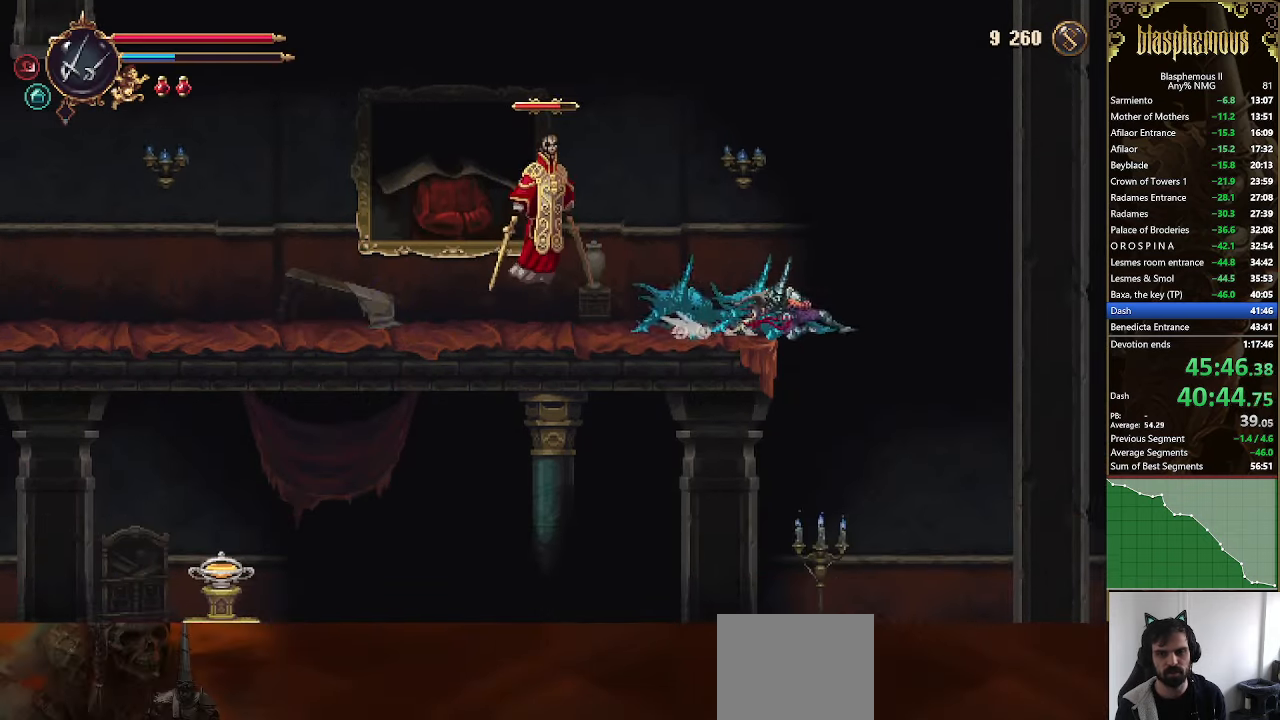
{"buttons": ["SQUARE", "DPAD_RIGHT"], "left_stick": "center", "right_stick": "center", "events": [[133, "SQUARE", "down"], [267, "SQUARE", "up"], [333, "SQUARE", "down"], [433, "SQUARE", "up"], [500, "SQUARE", "down"]]}
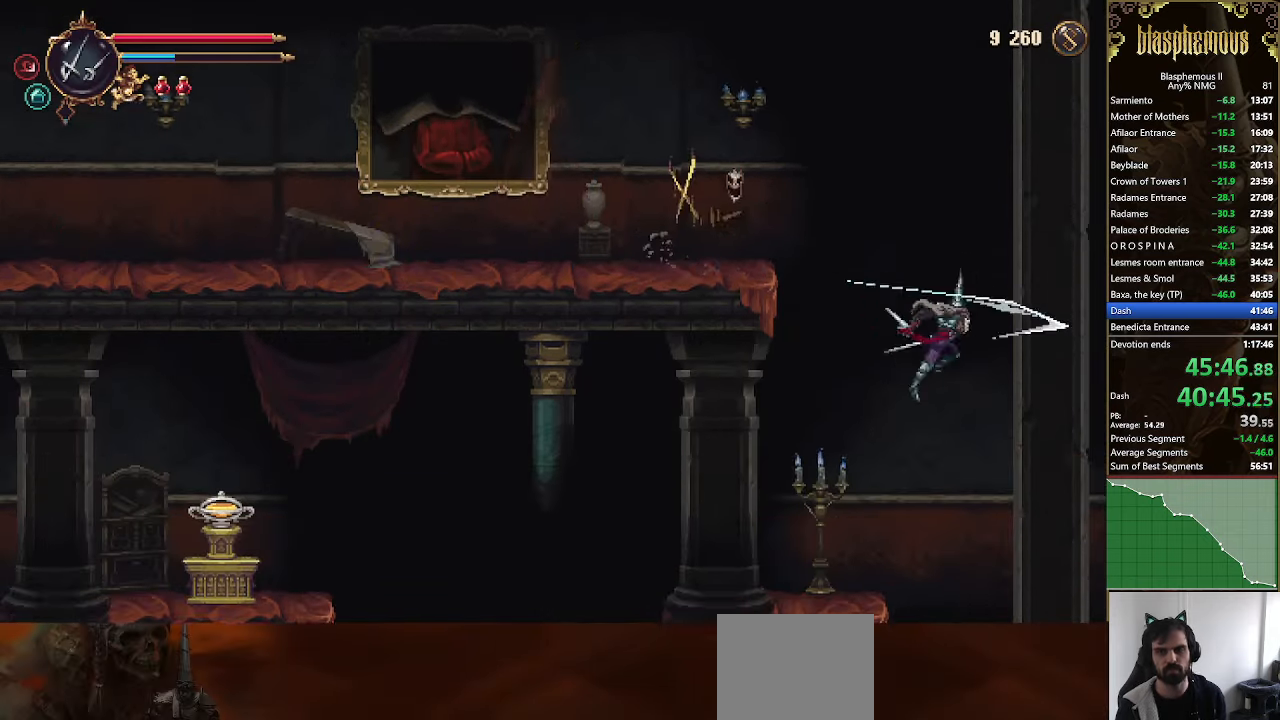
{"buttons": ["R2", "DPAD_LEFT"], "left_stick": "center", "right_stick": "center", "events": [[67, "SQUARE", "up"], [133, "SQUARE", "down"], [167, "DPAD_RIGHT", "up"], [267, "DPAD_LEFT", "down"], [267, "SQUARE", "up"], [333, "SQUARE", "down"], [433, "R2", "down"], [433, "SQUARE", "up"]]}
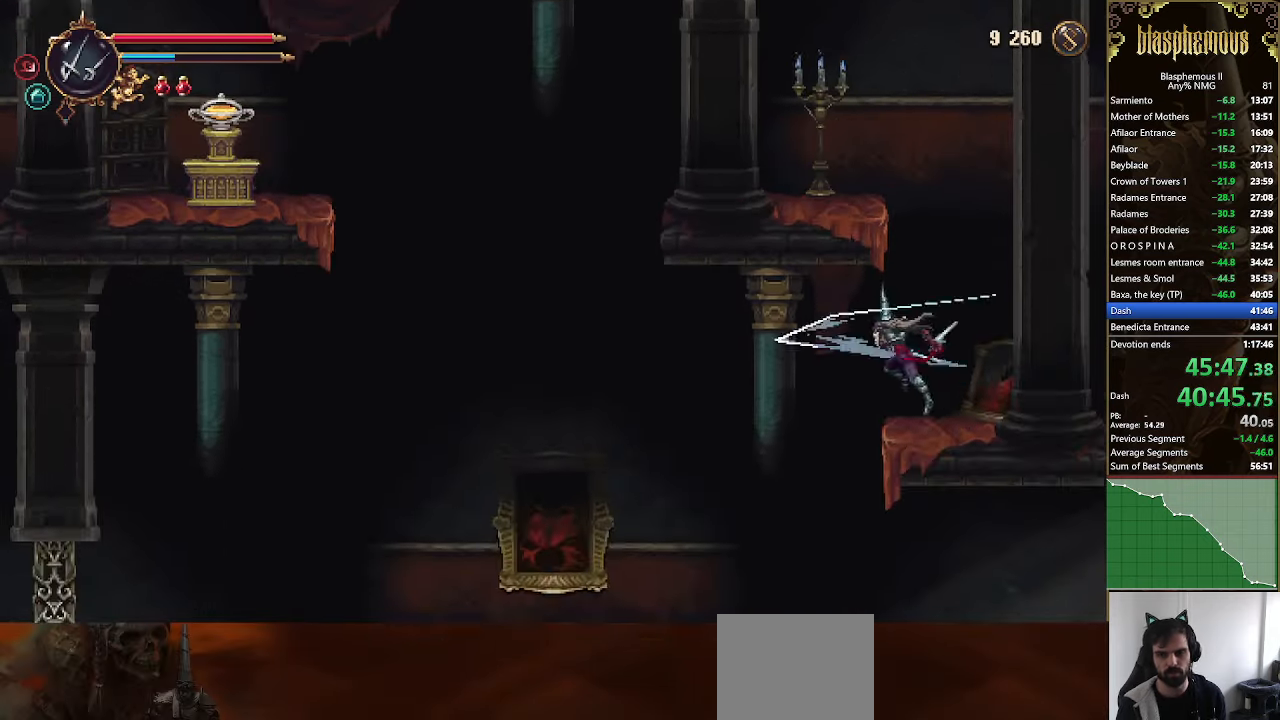
{"buttons": ["DPAD_RIGHT"], "left_stick": "center", "right_stick": "center", "events": [[33, "R2", "up"], [100, "R2", "down"], [233, "R2", "up"], [300, "R2", "down"], [366, "DPAD_LEFT", "up"], [400, "R2", "up"], [433, "DPAD_RIGHT", "down"]]}
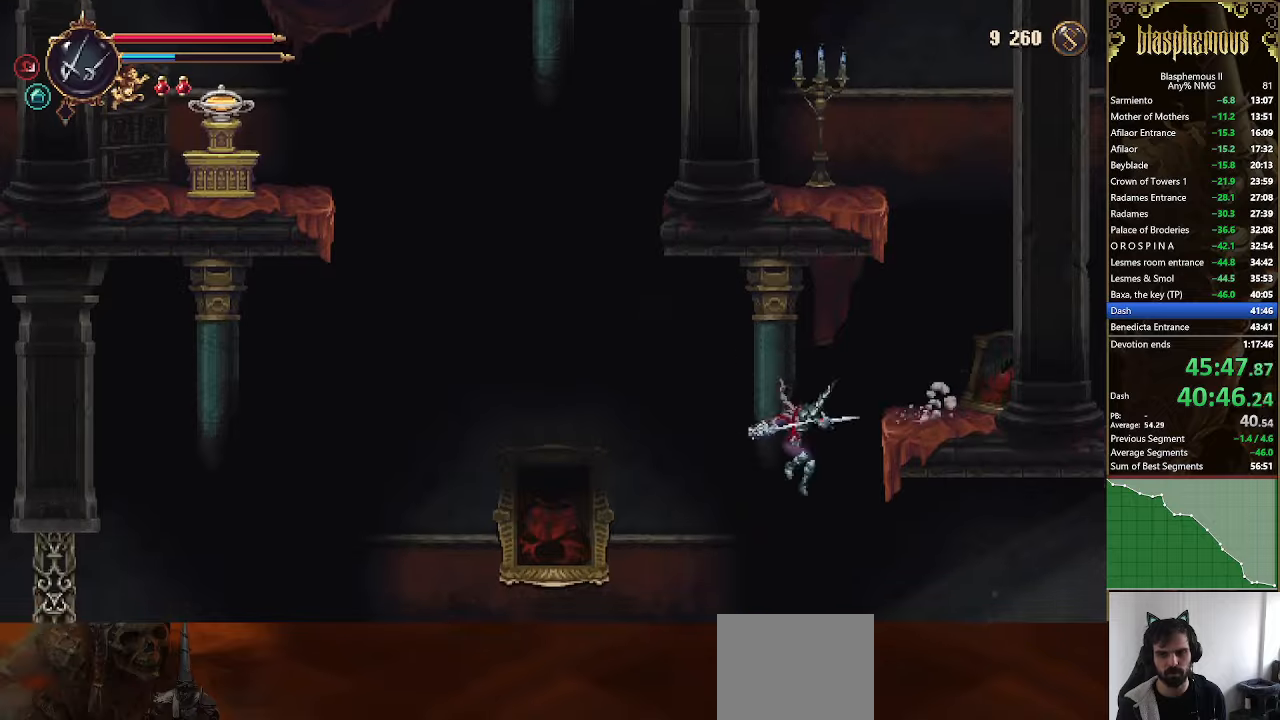
{"buttons": ["R2", "DPAD_RIGHT"], "left_stick": "center", "right_stick": "center", "events": [[33, "SQUARE", "down"], [166, "SQUARE", "up"], [433, "R2", "down"]]}
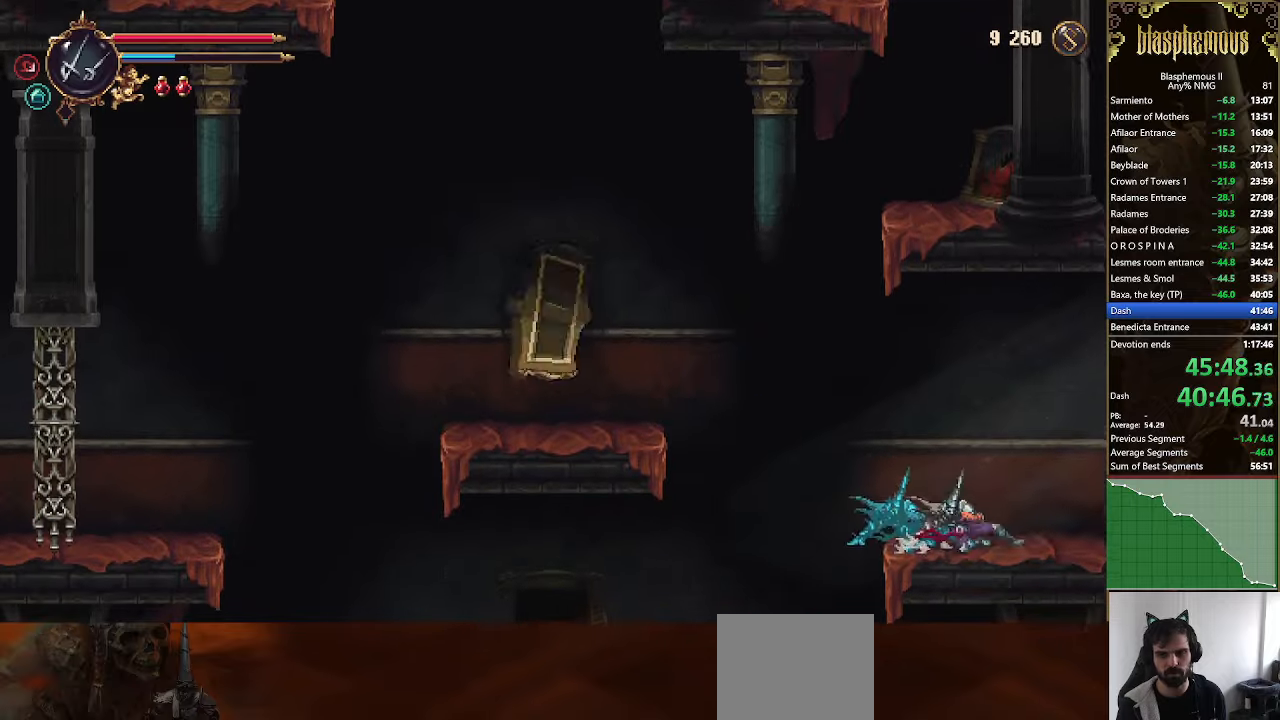
{"buttons": ["DPAD_RIGHT"], "left_stick": "center", "right_stick": "center", "events": [[200, "R2", "up"]]}
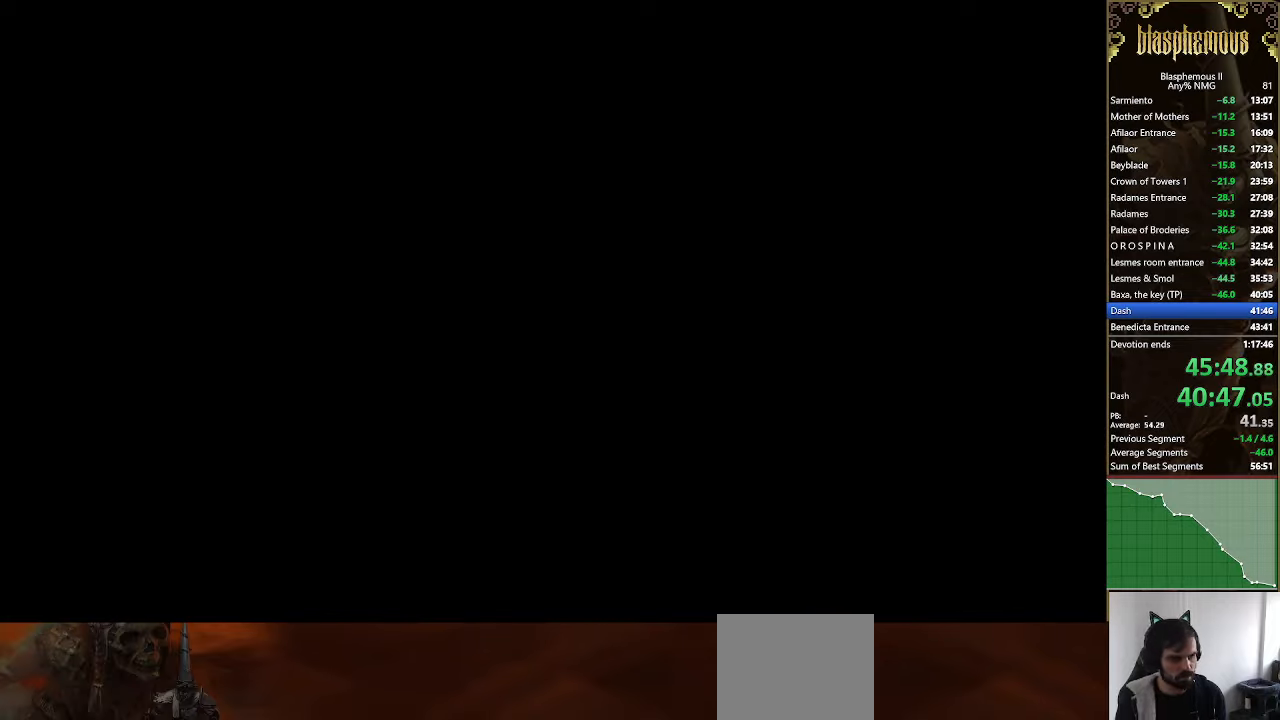
{"buttons": ["DPAD_RIGHT"], "left_stick": "center", "right_stick": "center", "events": [[200, "R2", "down"], [333, "R2", "up"]]}
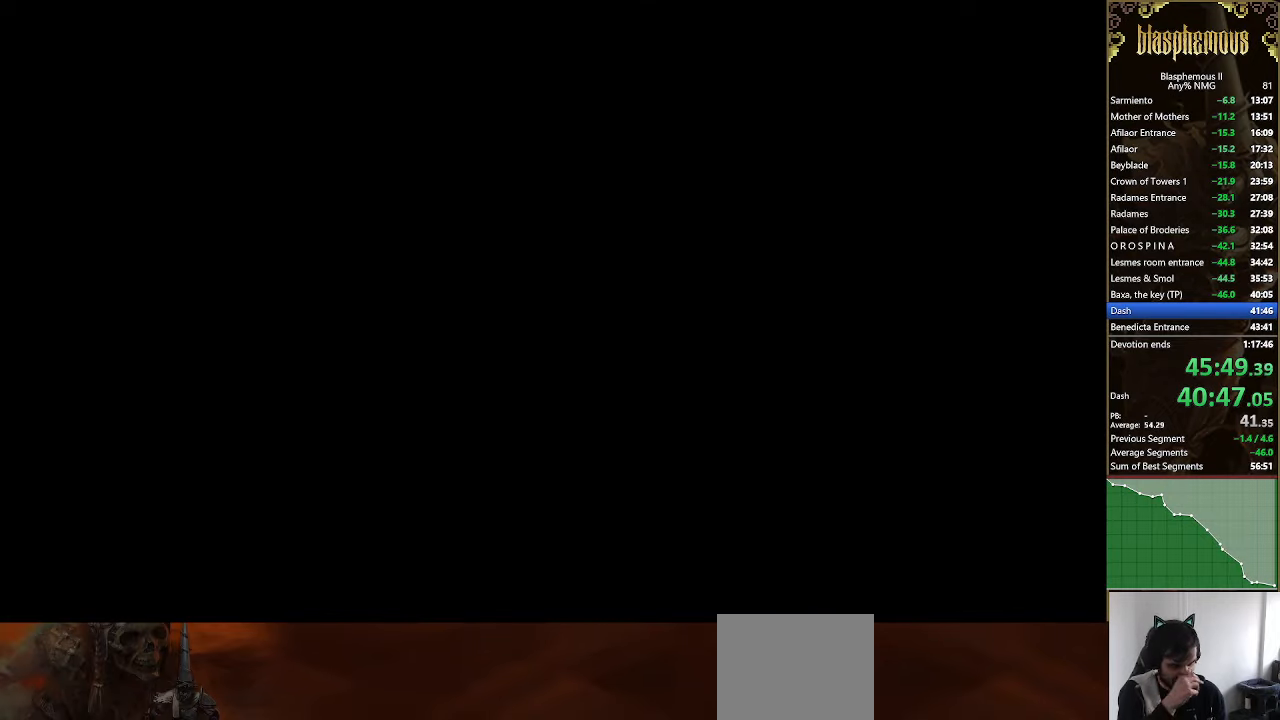
{"buttons": ["DPAD_RIGHT"], "left_stick": "center", "right_stick": "center", "events": []}
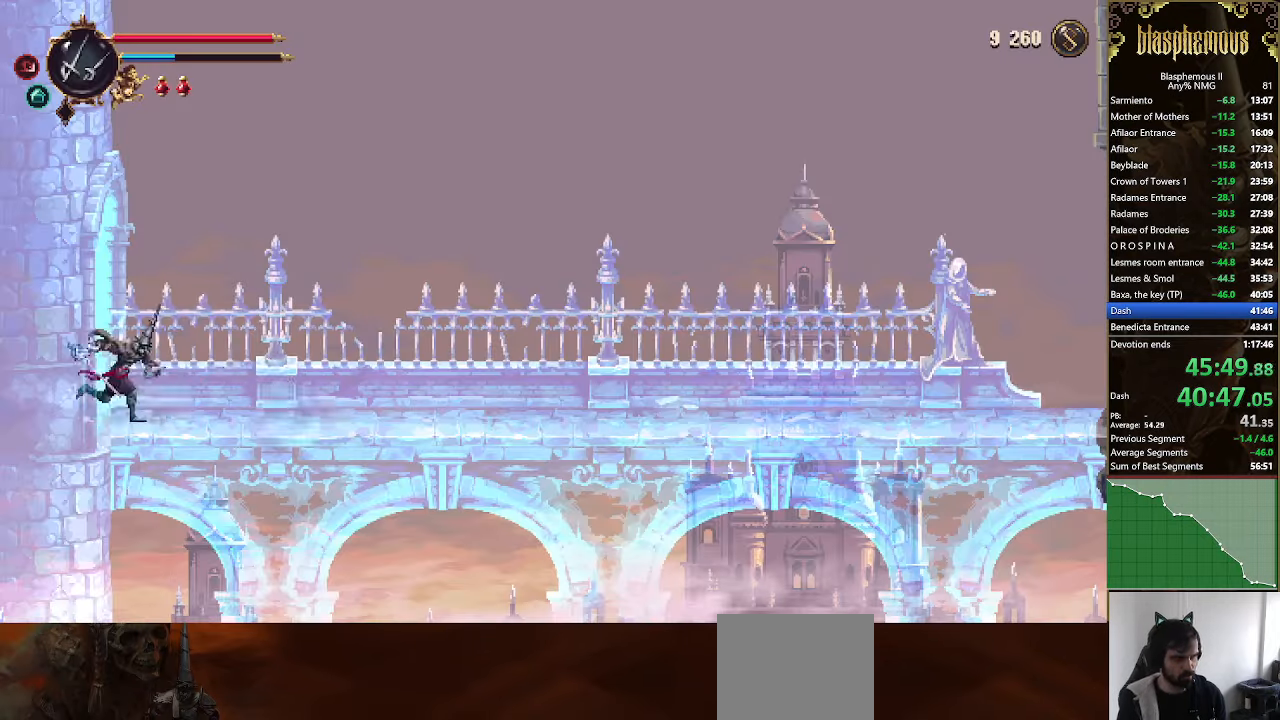
{"buttons": ["DPAD_RIGHT"], "left_stick": "center", "right_stick": "center", "events": [[100, "R2", "down"], [233, "R2", "up"], [333, "R2", "down"], [466, "R2", "up"]]}
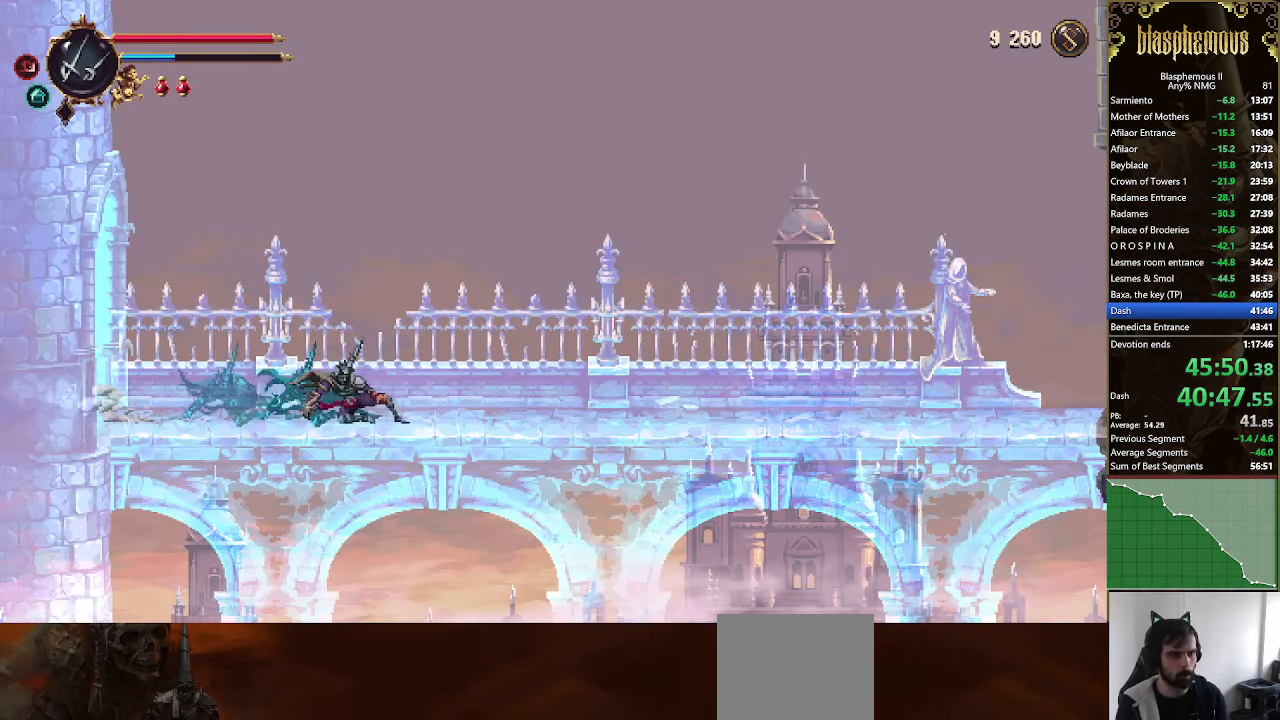
{"buttons": ["R2", "DPAD_RIGHT"], "left_stick": "center", "right_stick": "center", "events": [[433, "R2", "down"]]}
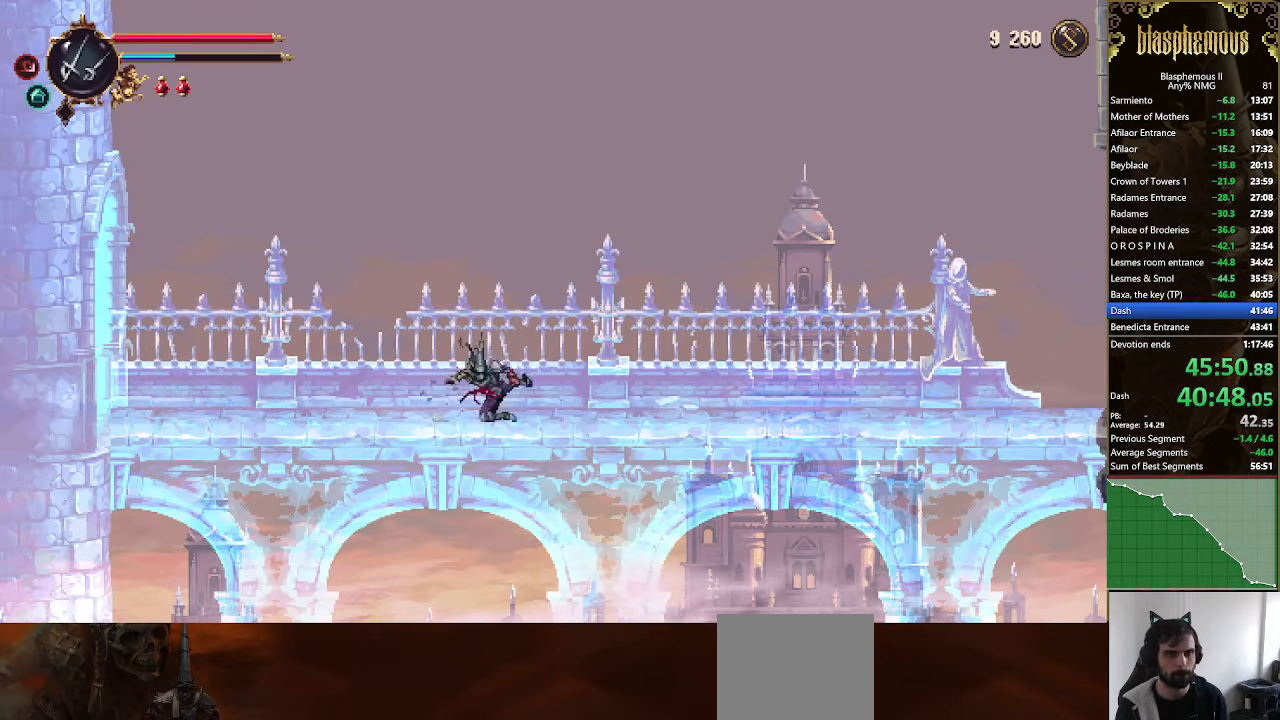
{"buttons": ["DPAD_RIGHT"], "left_stick": "center", "right_stick": "center", "events": [[33, "R2", "up"], [133, "R2", "down"], [266, "R2", "up"]]}
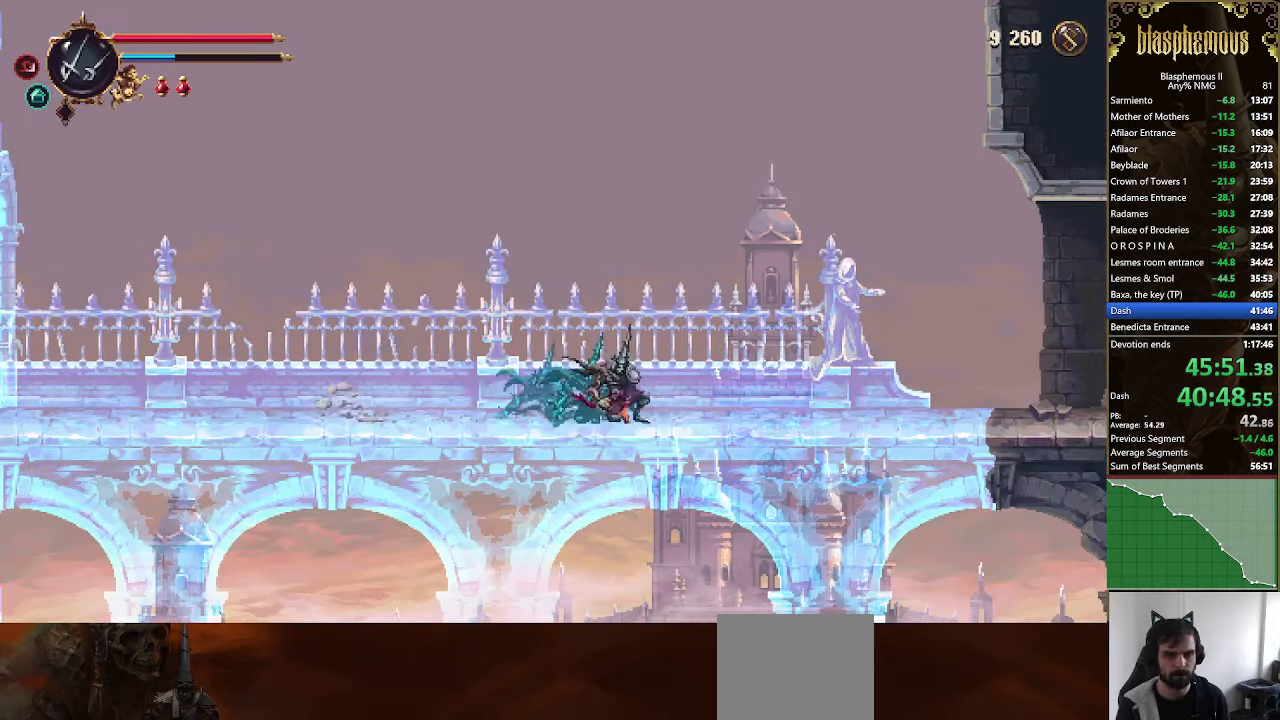
{"buttons": ["R2", "DPAD_RIGHT"], "left_stick": "center", "right_stick": "center", "events": [[300, "R2", "down"], [400, "R2", "up"], [500, "R2", "down"]]}
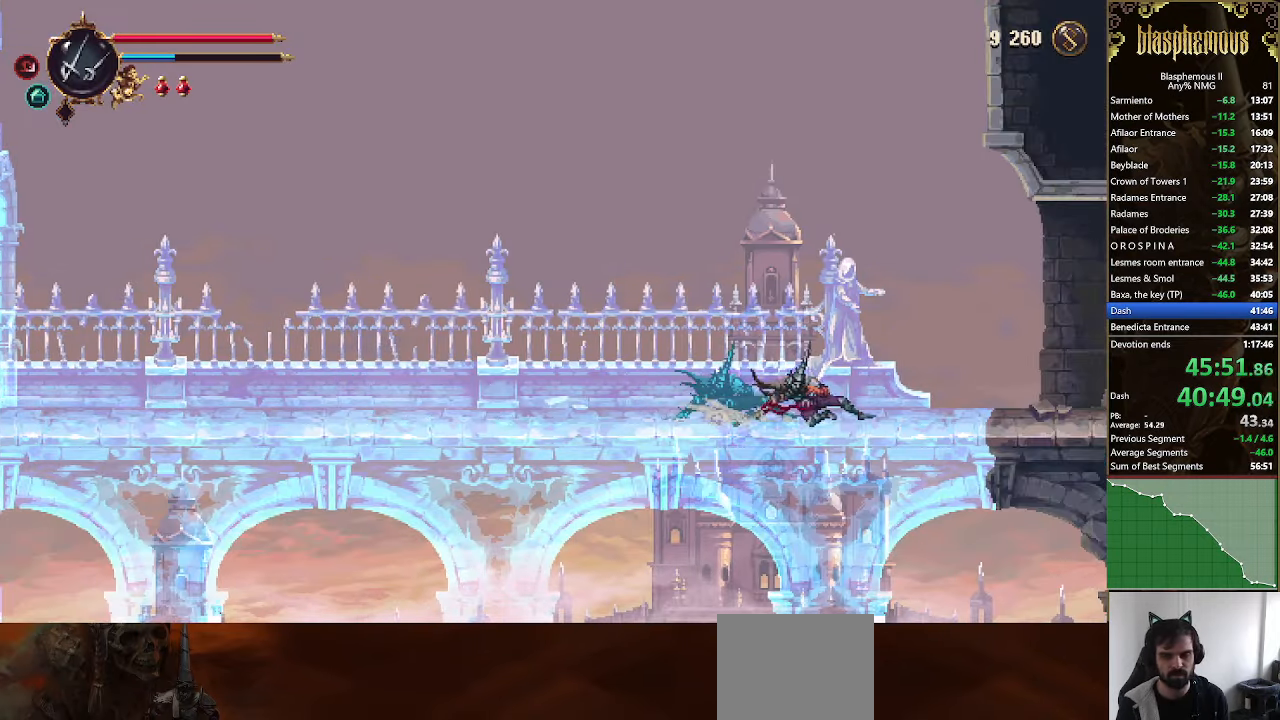
{"buttons": ["DPAD_RIGHT"], "left_stick": "center", "right_stick": "center", "events": [[133, "R2", "up"], [366, "L1", "down"], [433, "L1", "up"]]}
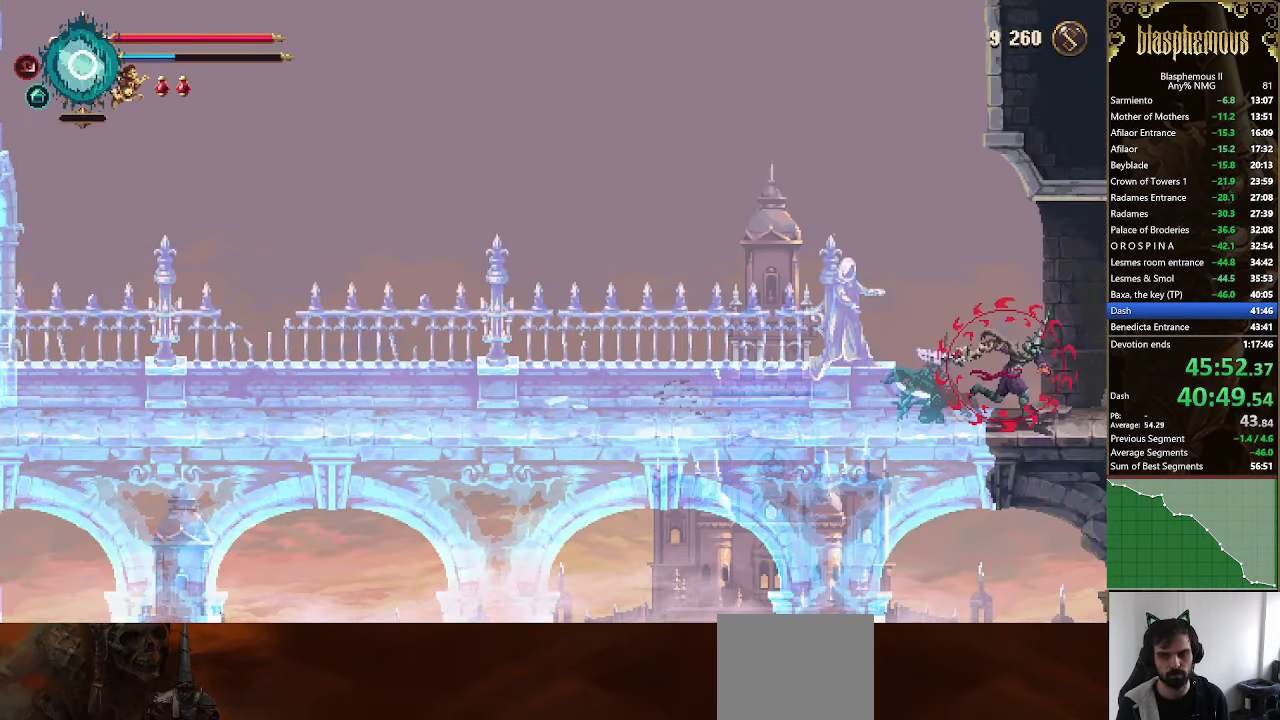
{"buttons": ["R2", "DPAD_RIGHT"], "left_stick": "center", "right_stick": "center", "events": [[166, "R2", "down"], [266, "R2", "up"], [366, "R2", "down"]]}
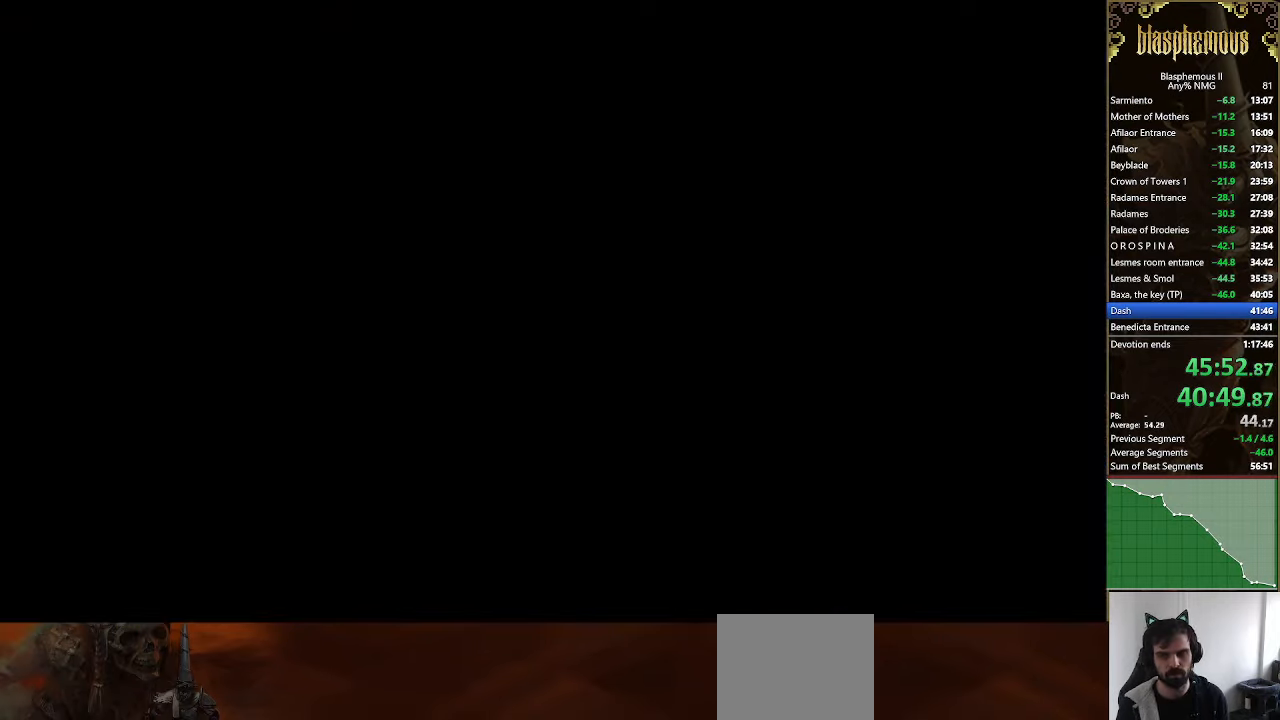
{"buttons": ["DPAD_RIGHT"], "left_stick": "center", "right_stick": "center", "events": [[33, "R2", "up"]]}
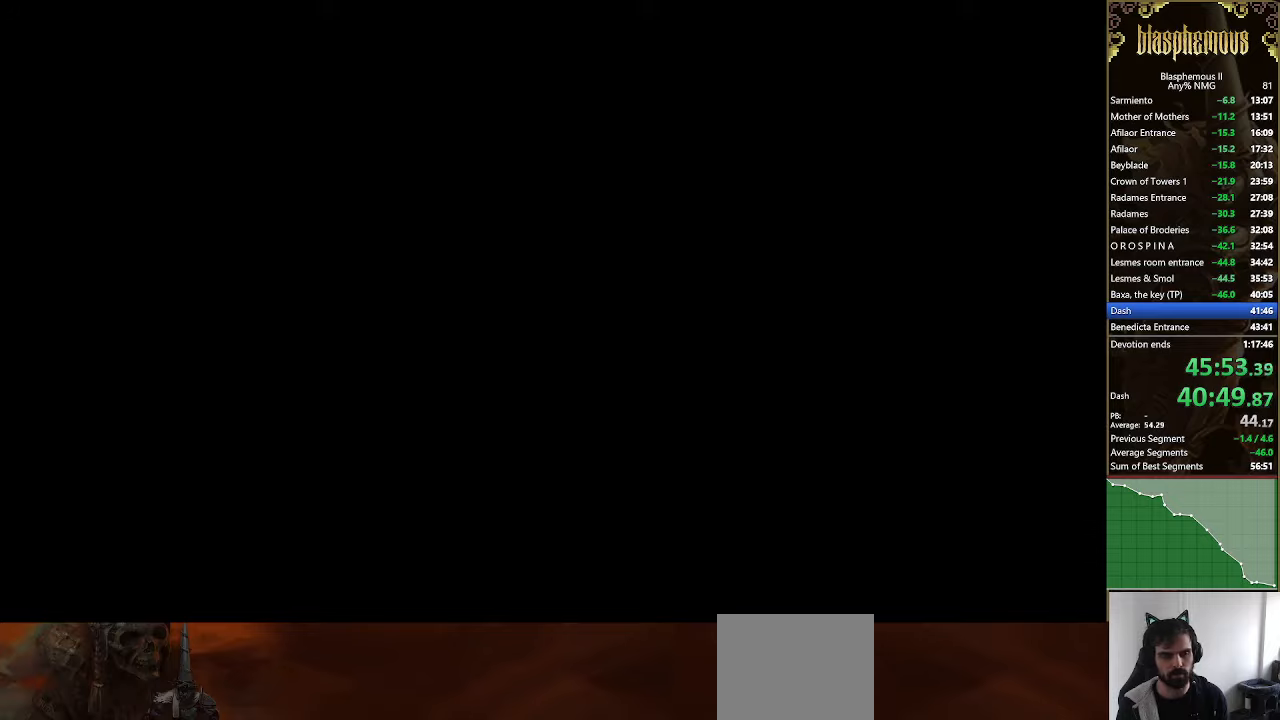
{"buttons": ["DPAD_RIGHT"], "left_stick": "center", "right_stick": "center", "events": []}
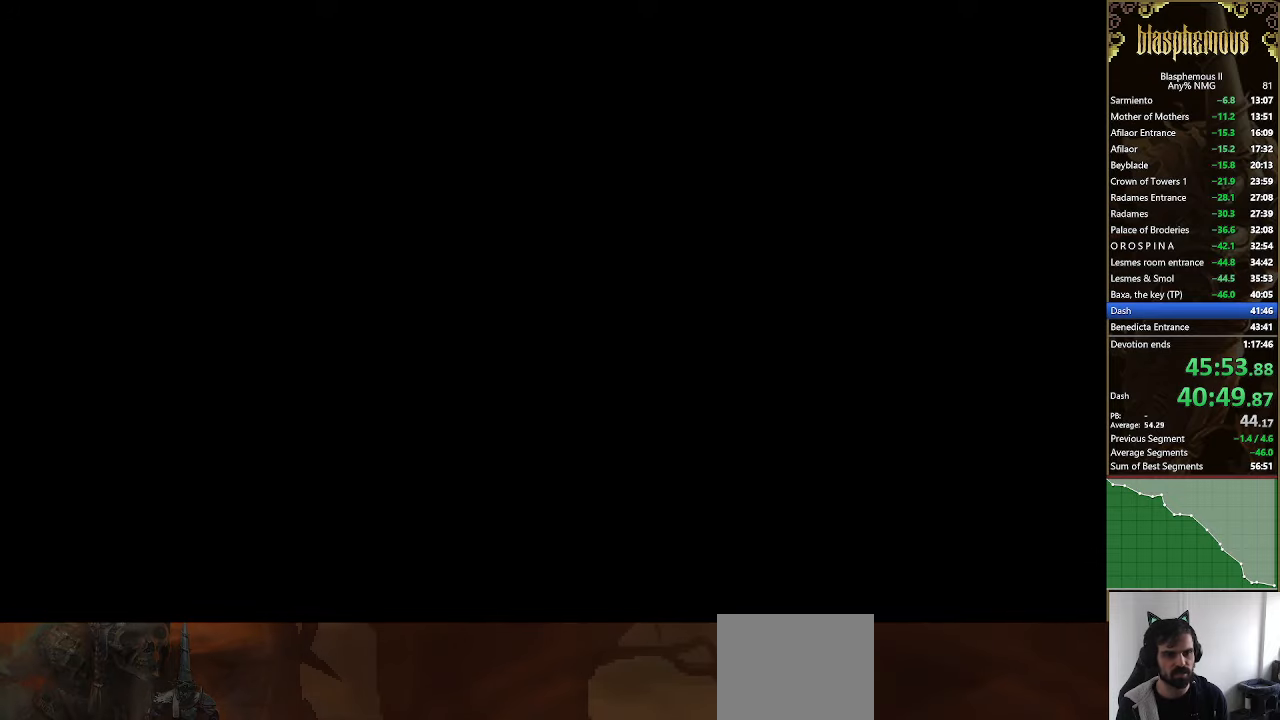
{"buttons": ["DPAD_RIGHT"], "left_stick": "center", "right_stick": "center", "events": []}
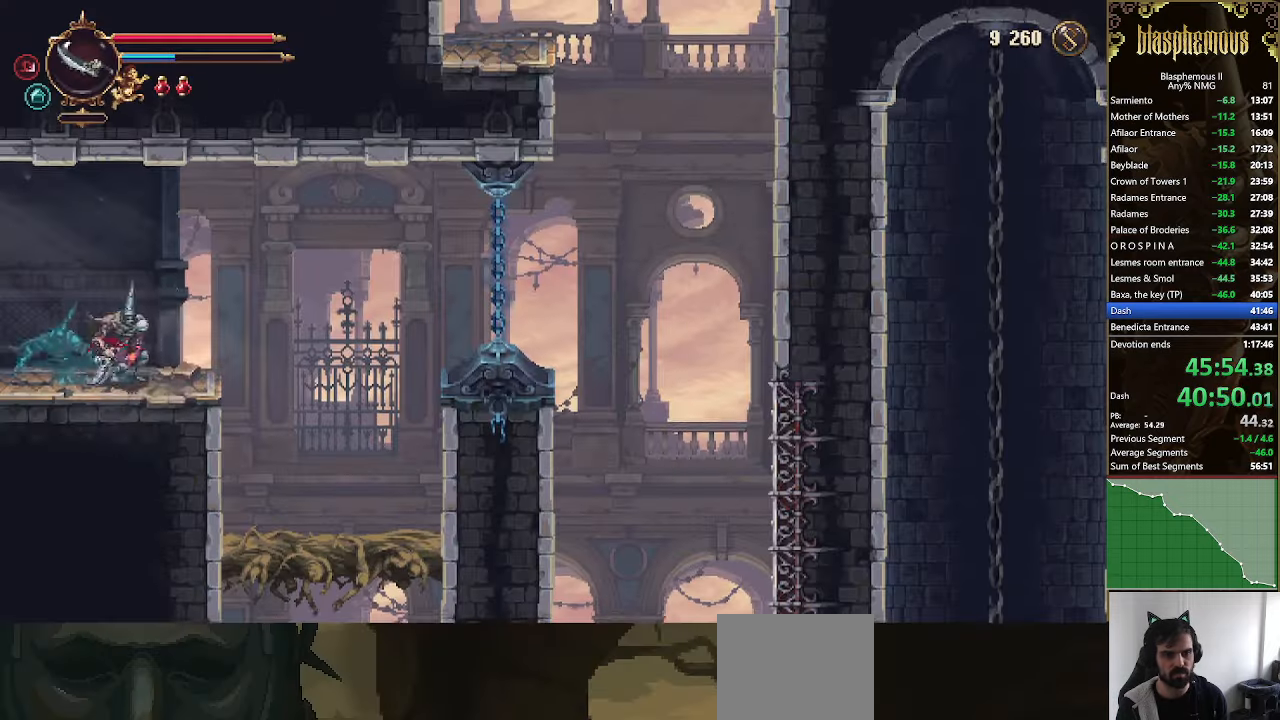
{"buttons": ["CROSS", "DPAD_RIGHT"], "left_stick": "center", "right_stick": "center", "events": [[300, "CROSS", "down"]]}
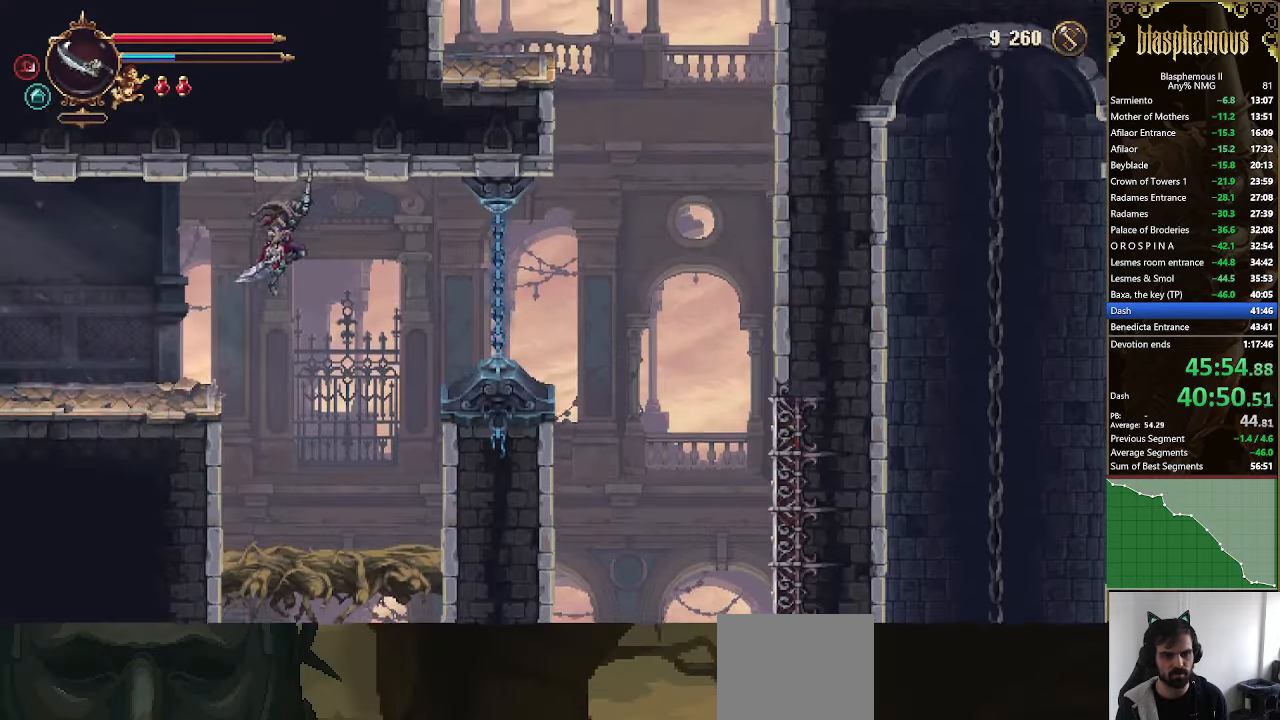
{"buttons": [], "left_stick": "center", "right_stick": "center", "events": [[134, "CROSS", "up"], [134, "DPAD_RIGHT", "up"], [200, "DPAD_DOWN", "down"], [234, "SQUARE", "down"], [334, "SQUARE", "up"], [400, "DPAD_DOWN", "up"]]}
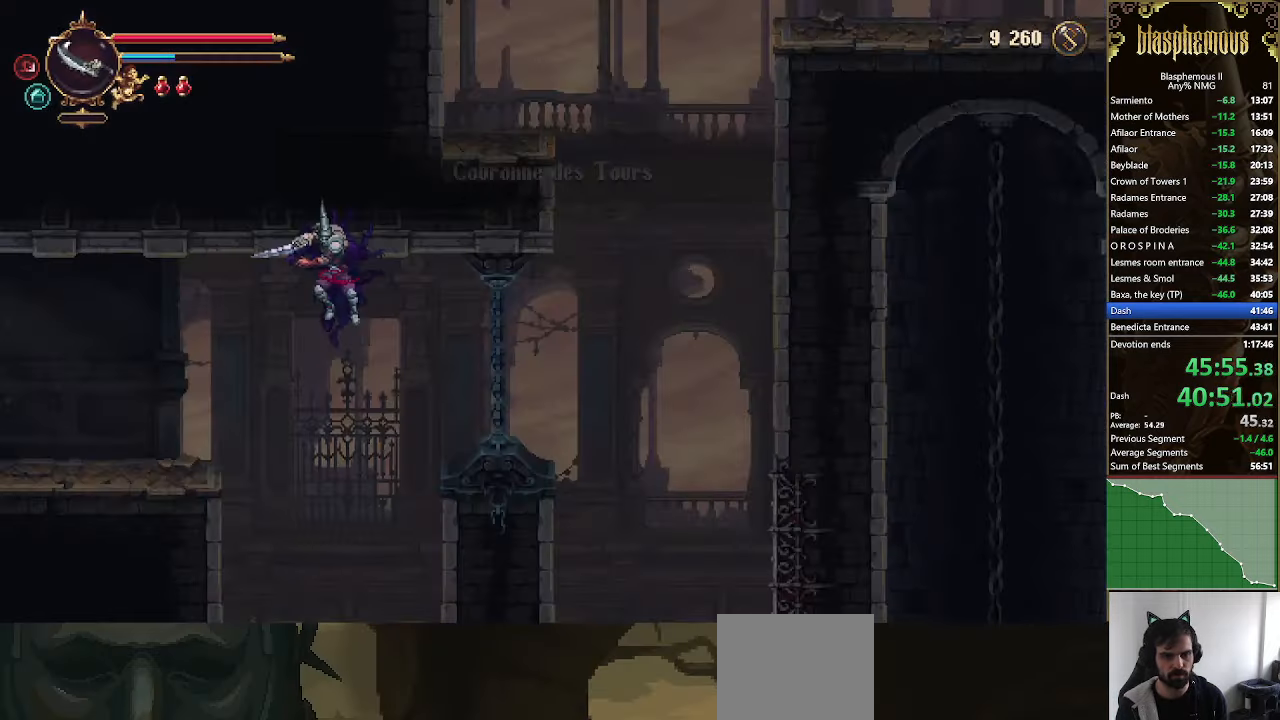
{"buttons": ["DPAD_RIGHT"], "left_stick": "center", "right_stick": "center", "events": [[300, "DPAD_RIGHT", "down"]]}
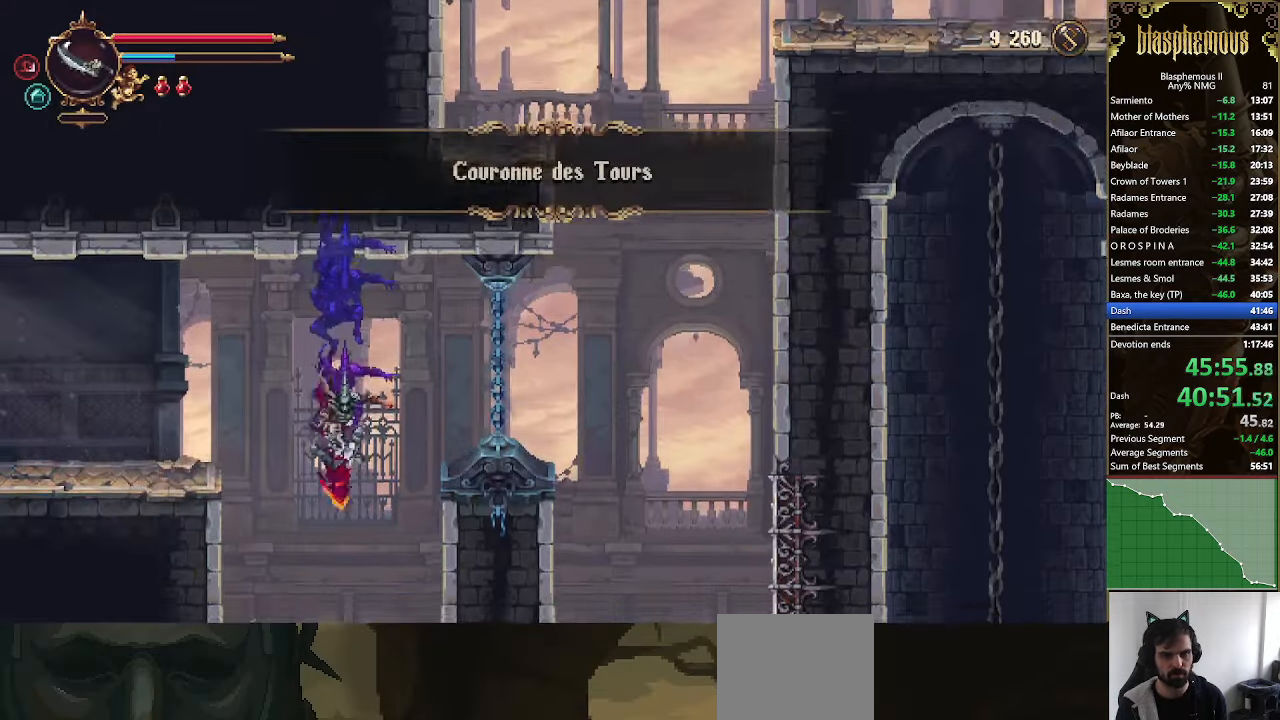
{"buttons": ["DPAD_RIGHT"], "left_stick": "center", "right_stick": "center", "events": []}